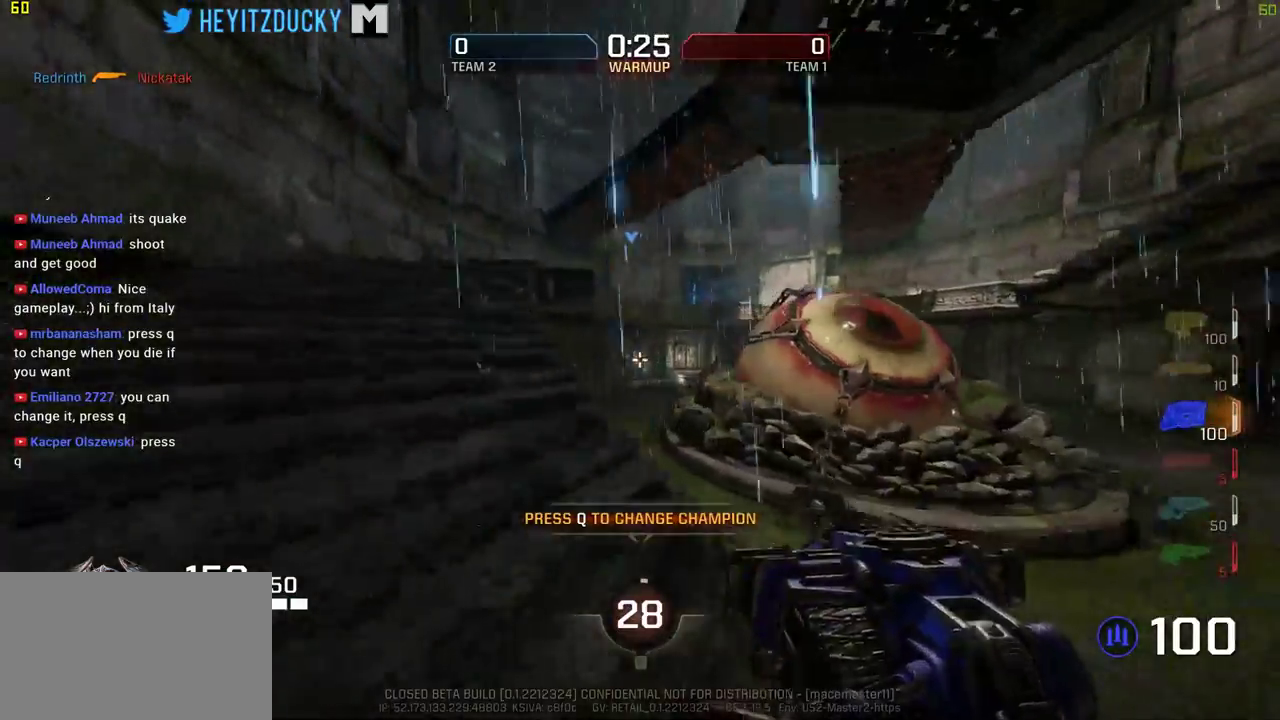
Gameplay with keyboard and mouse; each line is a JSON object with the keys and mouse buttons held at the frame after it. "events" lists presses ("down") and releases ("up") of "1", "2", "3", "4", "5", "a", "alt", "c", "ctrl", "d", "e", "f", "q", "r", "s", "shift", "space", "tab", "v", "w", "x", "z", "mouse_left", "mouse_middle", "mouse_right", "mouse_wheel_up" and "mouse_wheel_down" between this image and that frame as [ms after this image, input, new state], when the widget could be followed in between. "mouse_left", "mouse_middle", "mouse_right", "mouse_wheel_up", "mouse_wheel_down" = the "left", "middle", "right", "wheel_up", "wheel_down" buttons of the "mouse" list. No other keys are recorded. Mouse movement is not recorded.
{"keys": ["a"], "mouse": [], "events": [[450, "w", "up"]]}
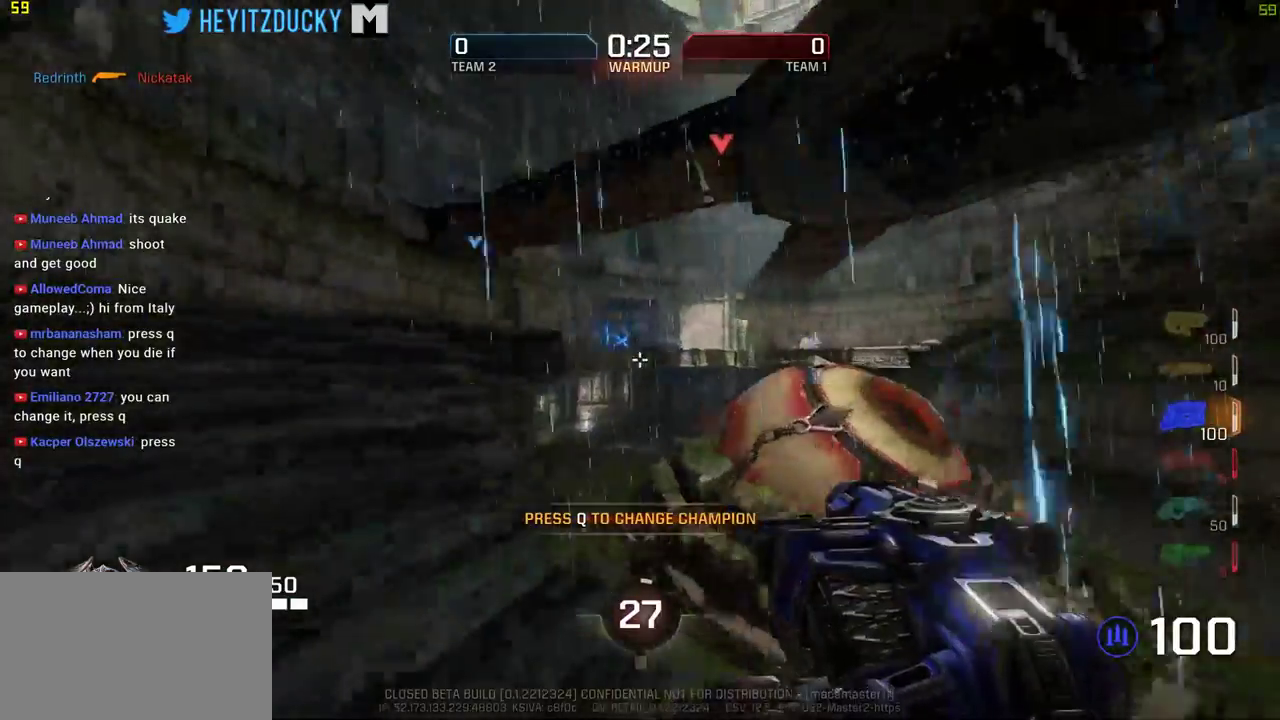
{"keys": ["a", "w"], "mouse": ["left"], "events": [[134, "w", "down"], [317, "mouse_left", "down"]]}
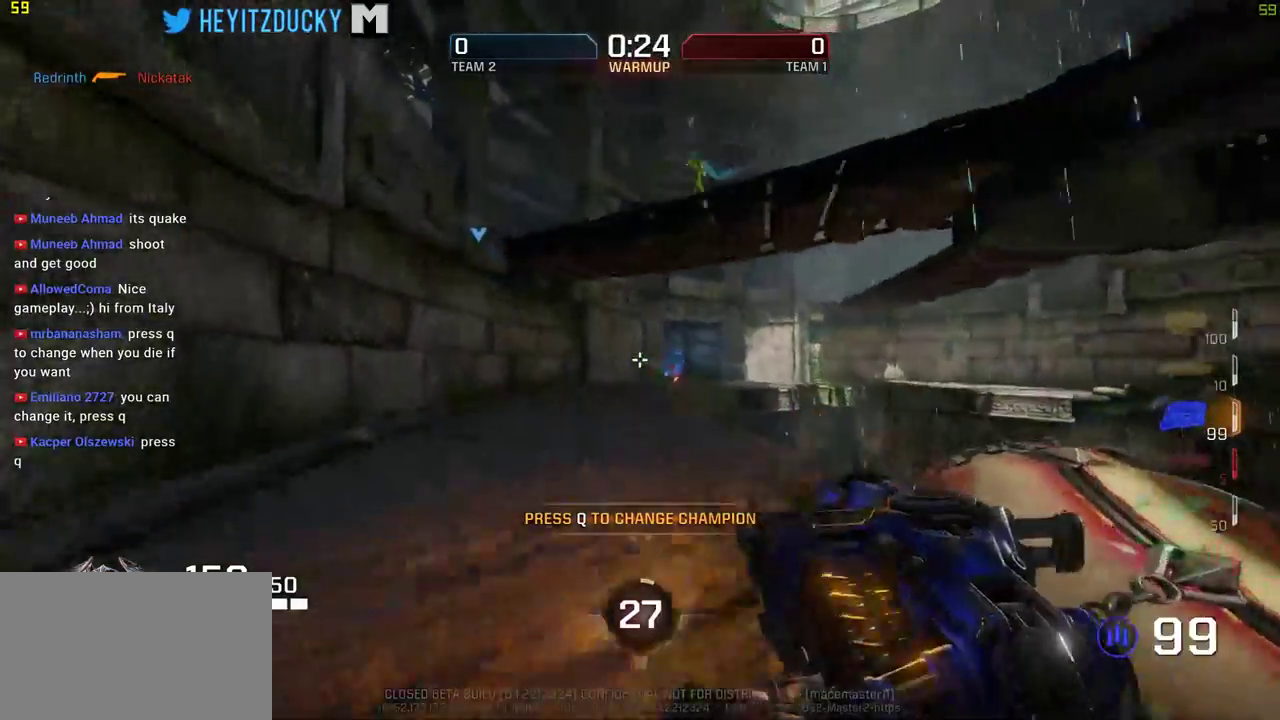
{"keys": ["a", "w"], "mouse": [], "events": [[150, "mouse_left", "up"]]}
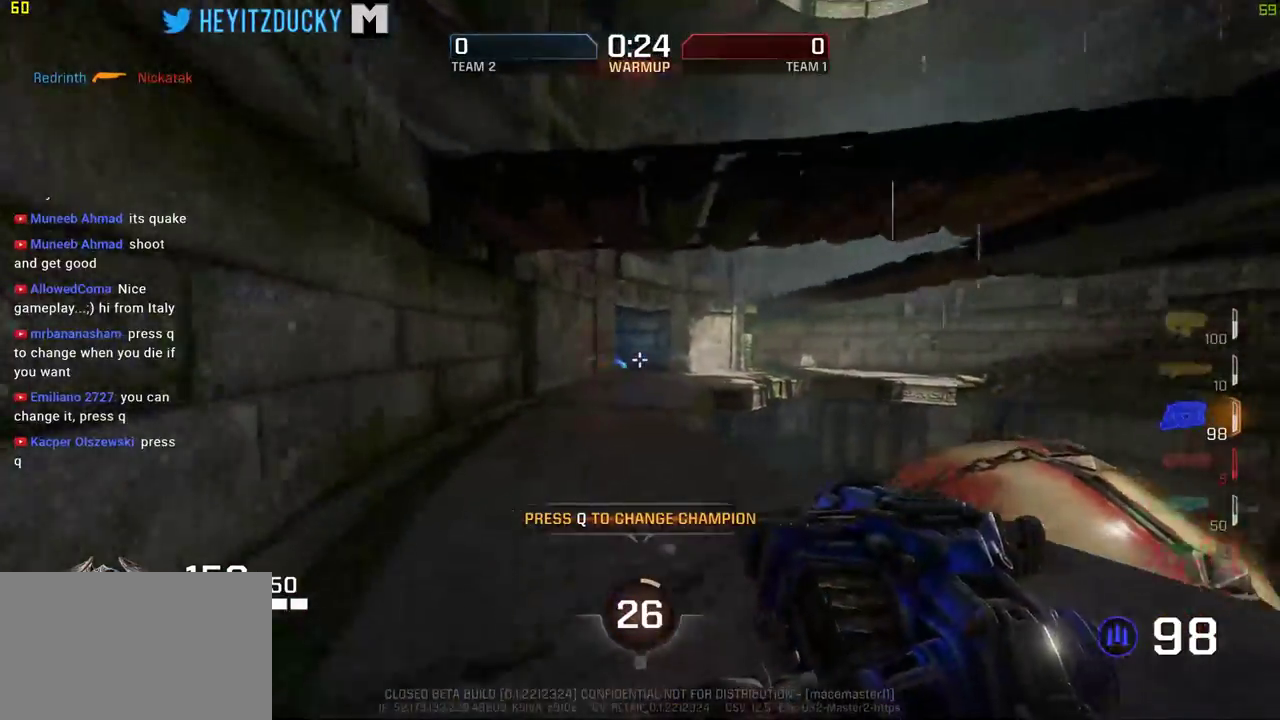
{"keys": ["space", "w"], "mouse": [], "events": [[67, "a", "up"], [350, "space", "down"]]}
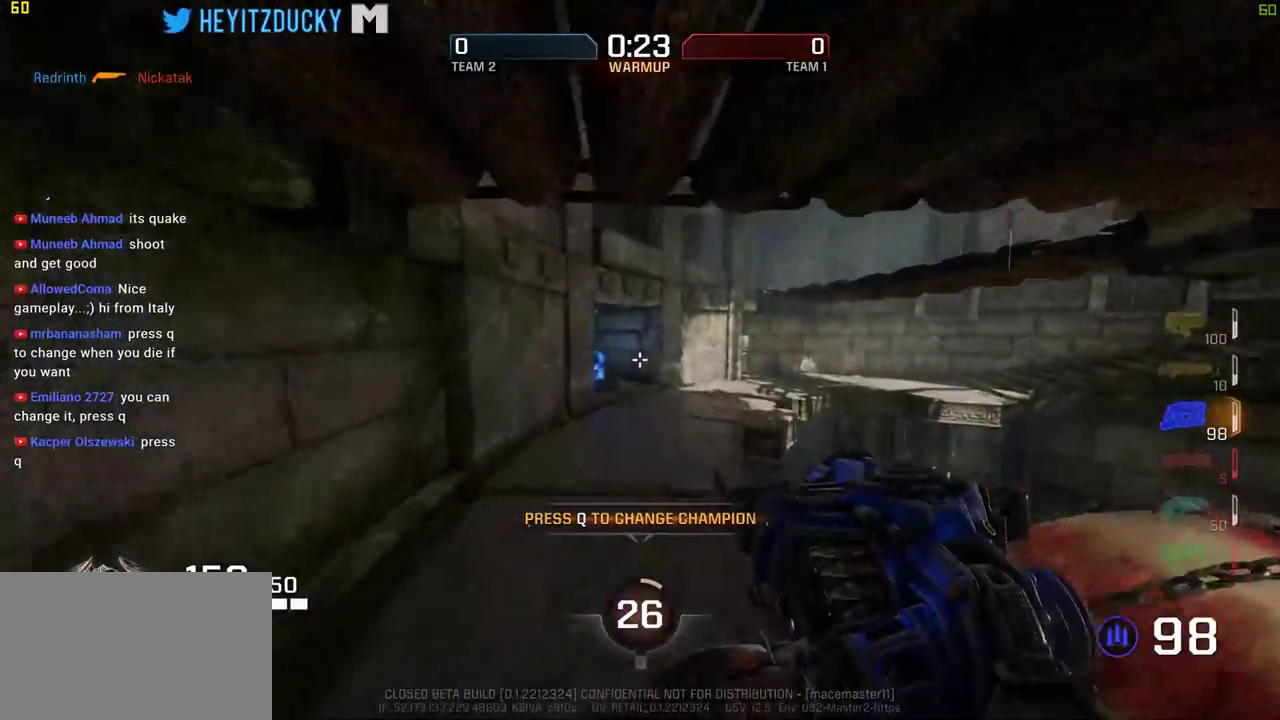
{"keys": ["w"], "mouse": [], "events": [[34, "space", "up"]]}
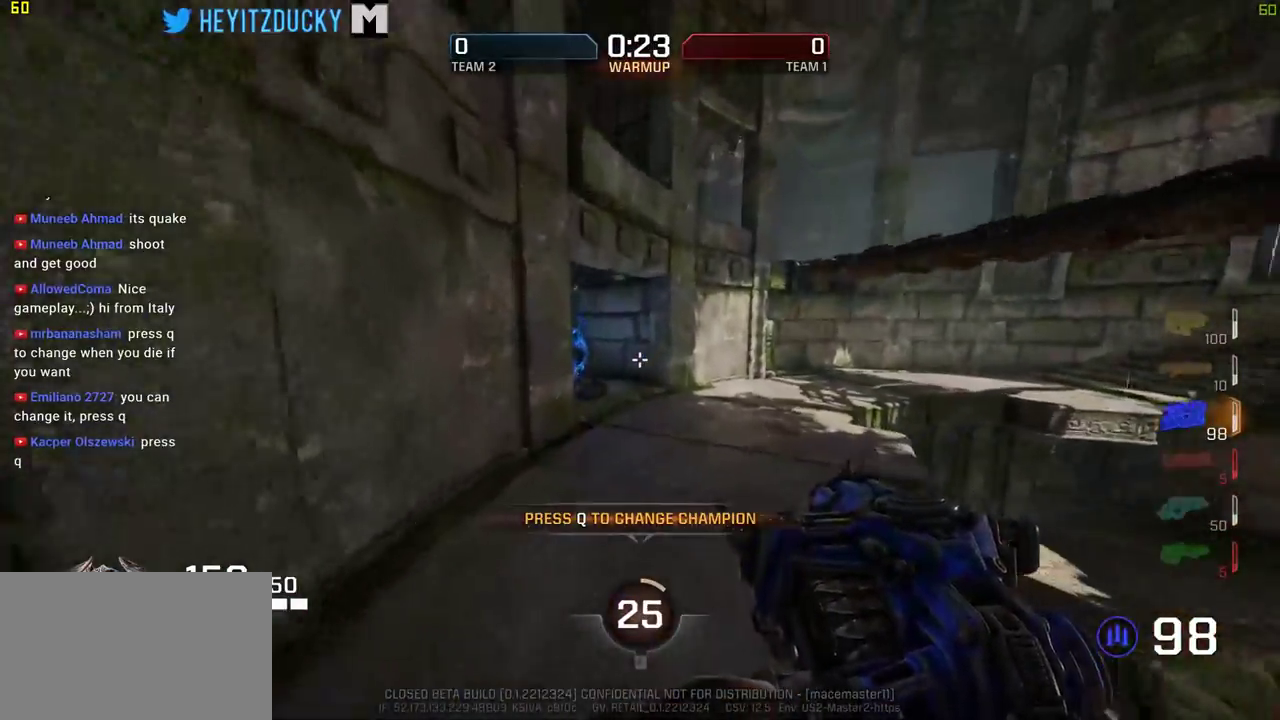
{"keys": ["d", "w"], "mouse": [], "events": [[50, "space", "down"], [200, "space", "up"], [434, "d", "down"]]}
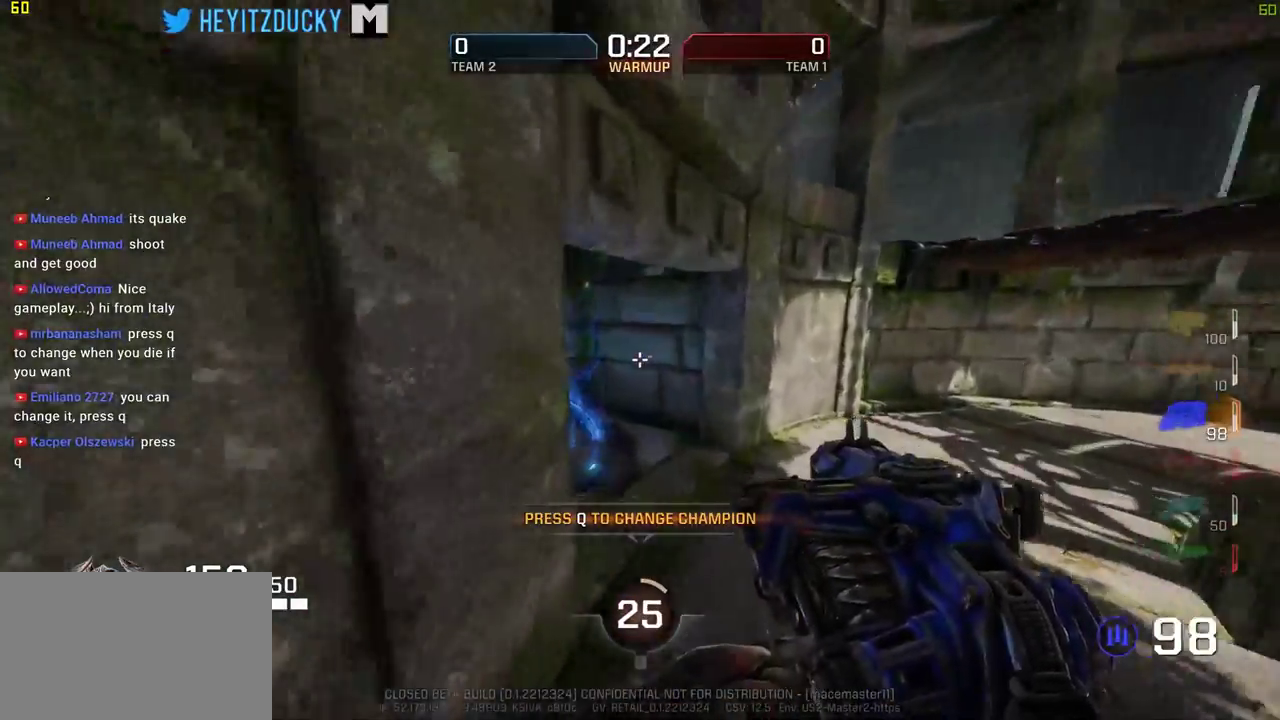
{"keys": ["w"], "mouse": [], "events": [[167, "d", "up"]]}
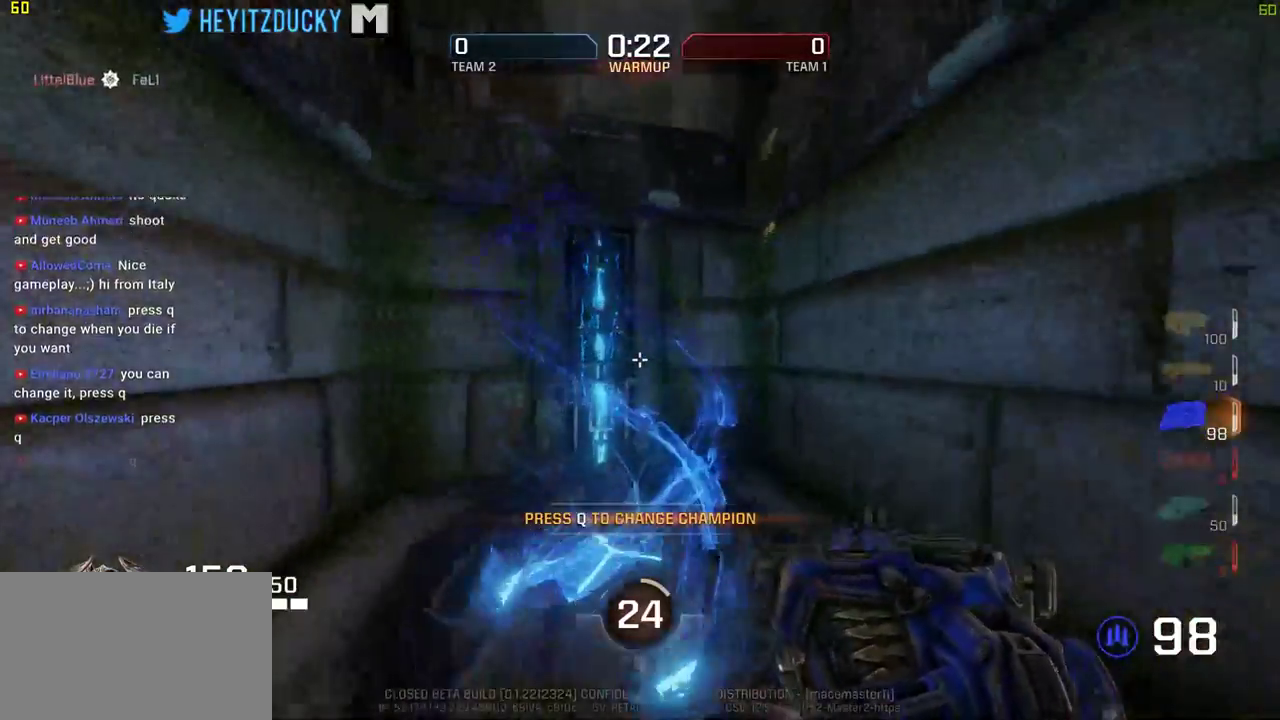
{"keys": ["a"], "mouse": [], "events": [[134, "a", "down"], [367, "w", "up"]]}
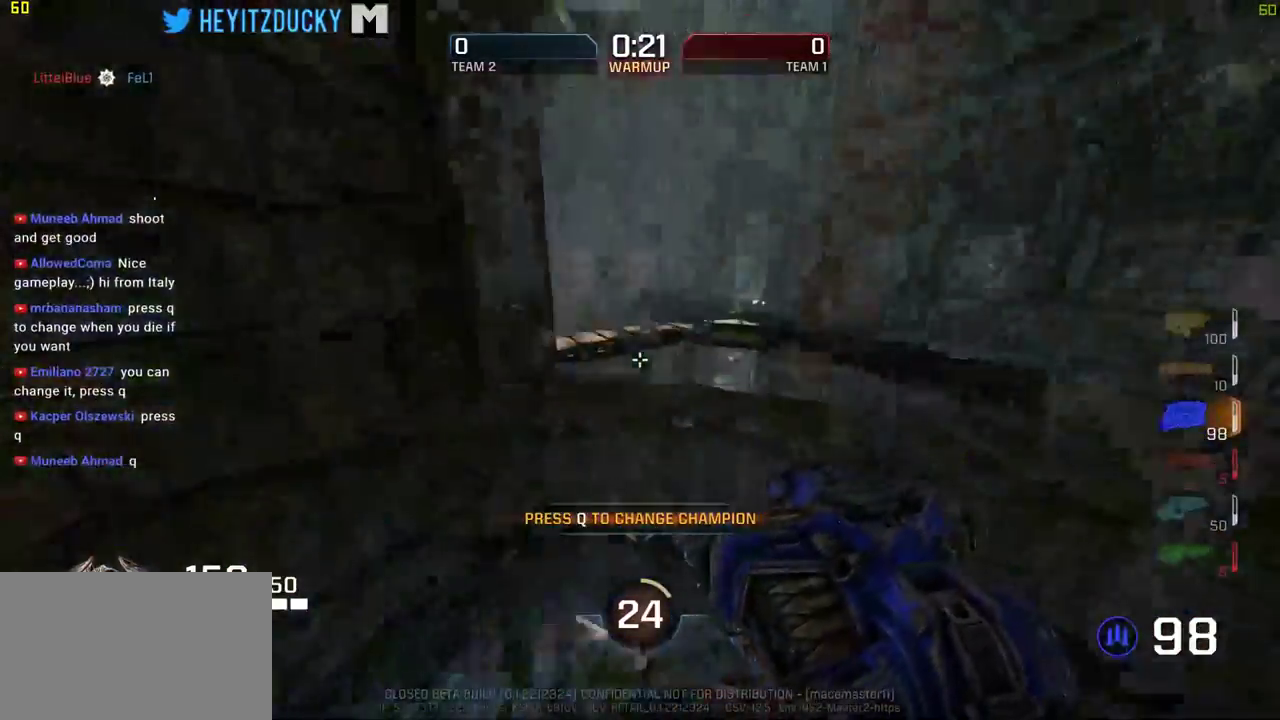
{"keys": ["d", "w"], "mouse": [], "events": [[150, "s", "down"], [200, "a", "up"], [200, "d", "down"], [200, "s", "up"], [384, "w", "down"]]}
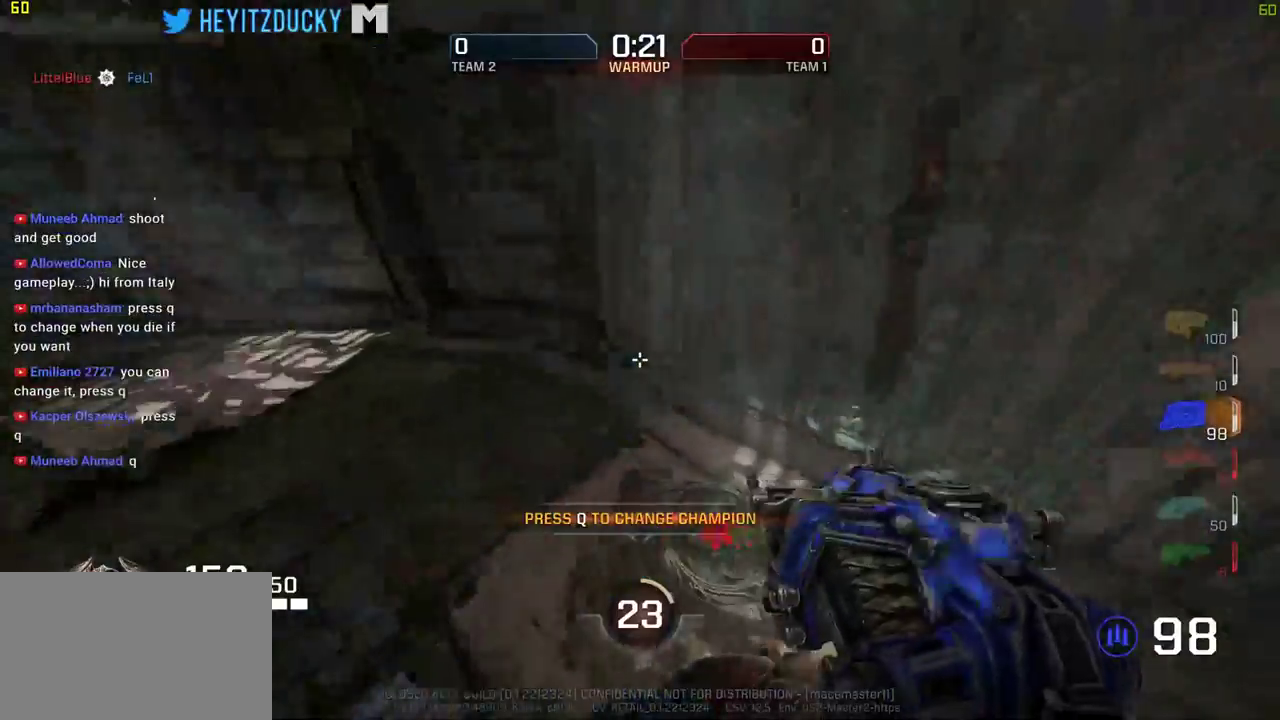
{"keys": ["d", "w"], "mouse": [], "events": []}
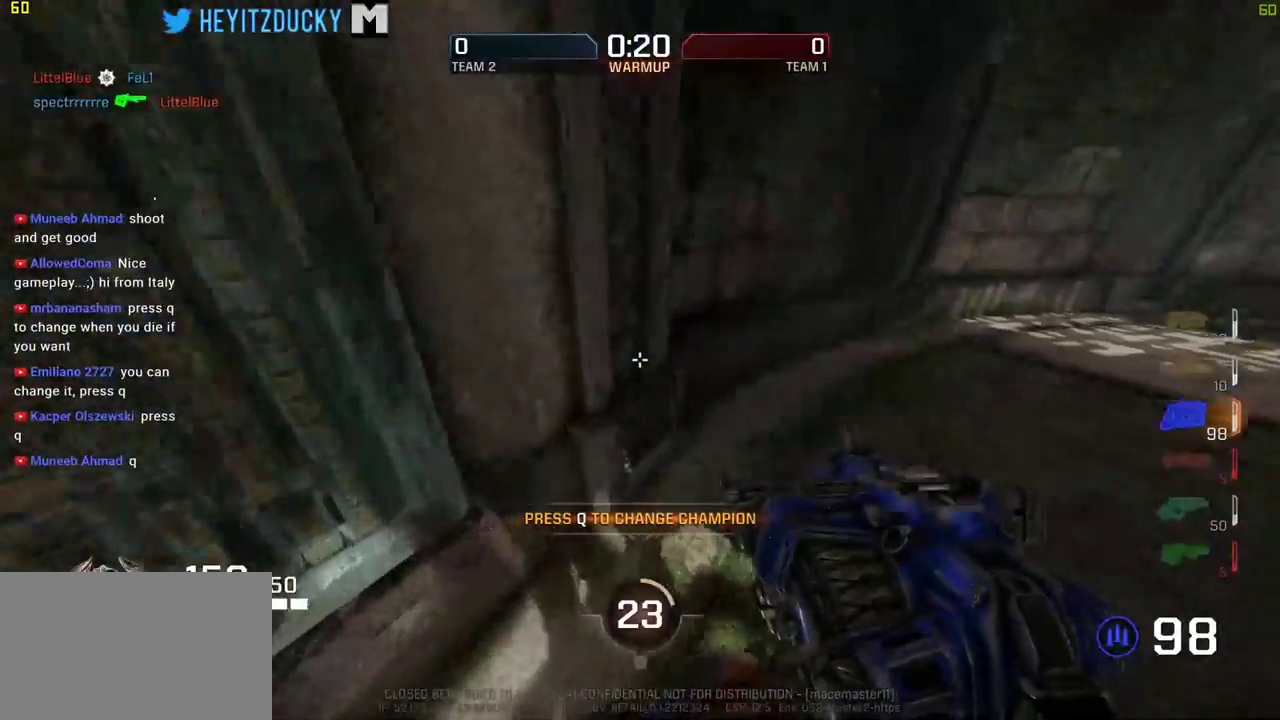
{"keys": ["w"], "mouse": [], "events": [[367, "d", "up"]]}
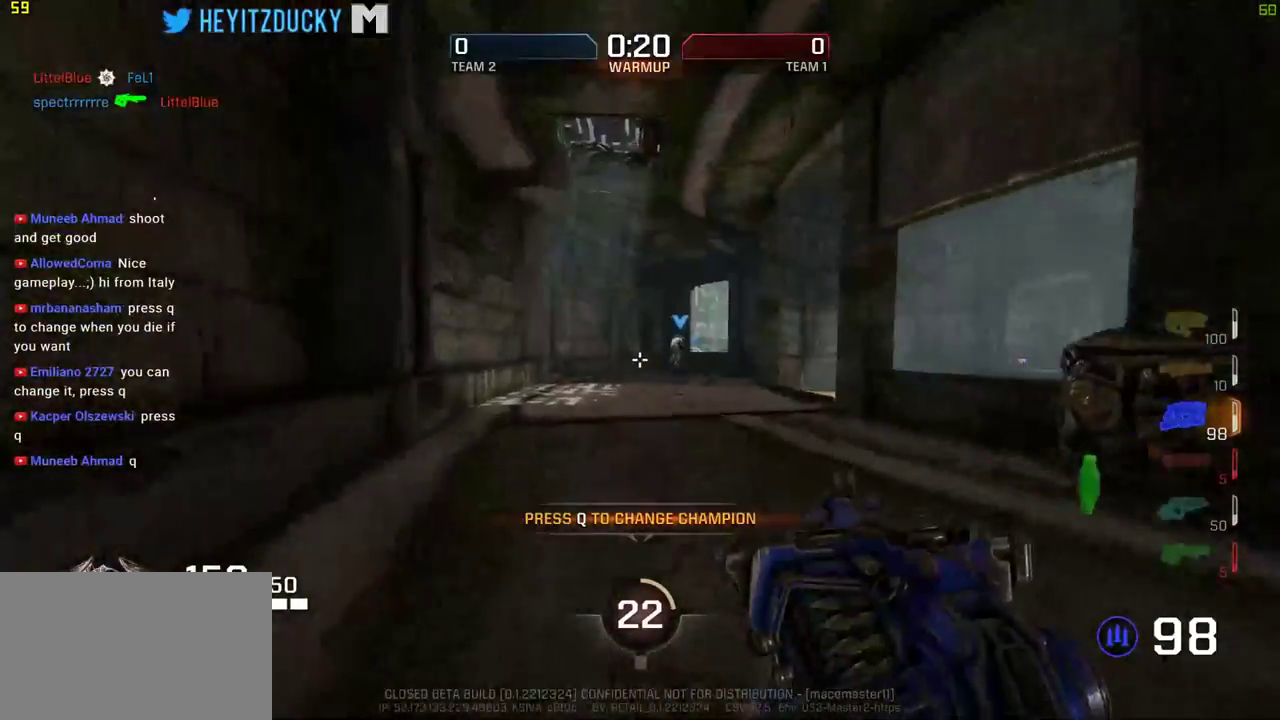
{"keys": ["space", "w"], "mouse": [], "events": [[284, "space", "down"]]}
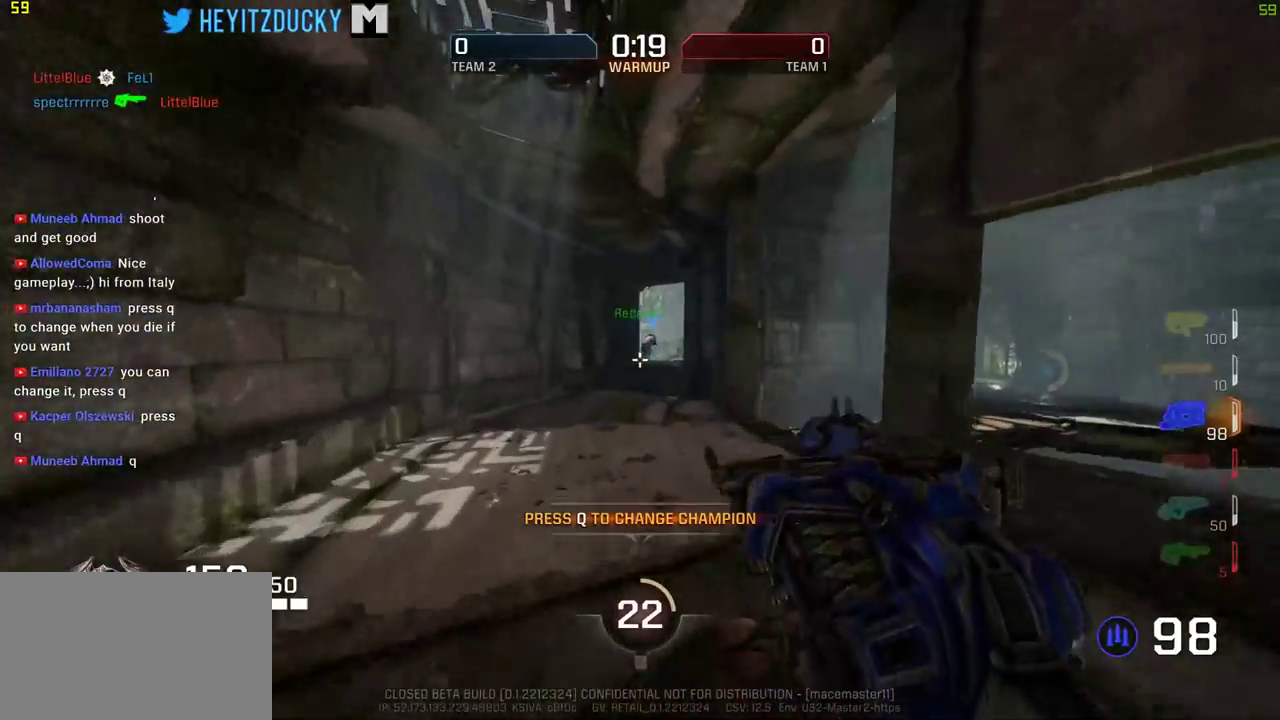
{"keys": ["space", "w"], "mouse": [], "events": []}
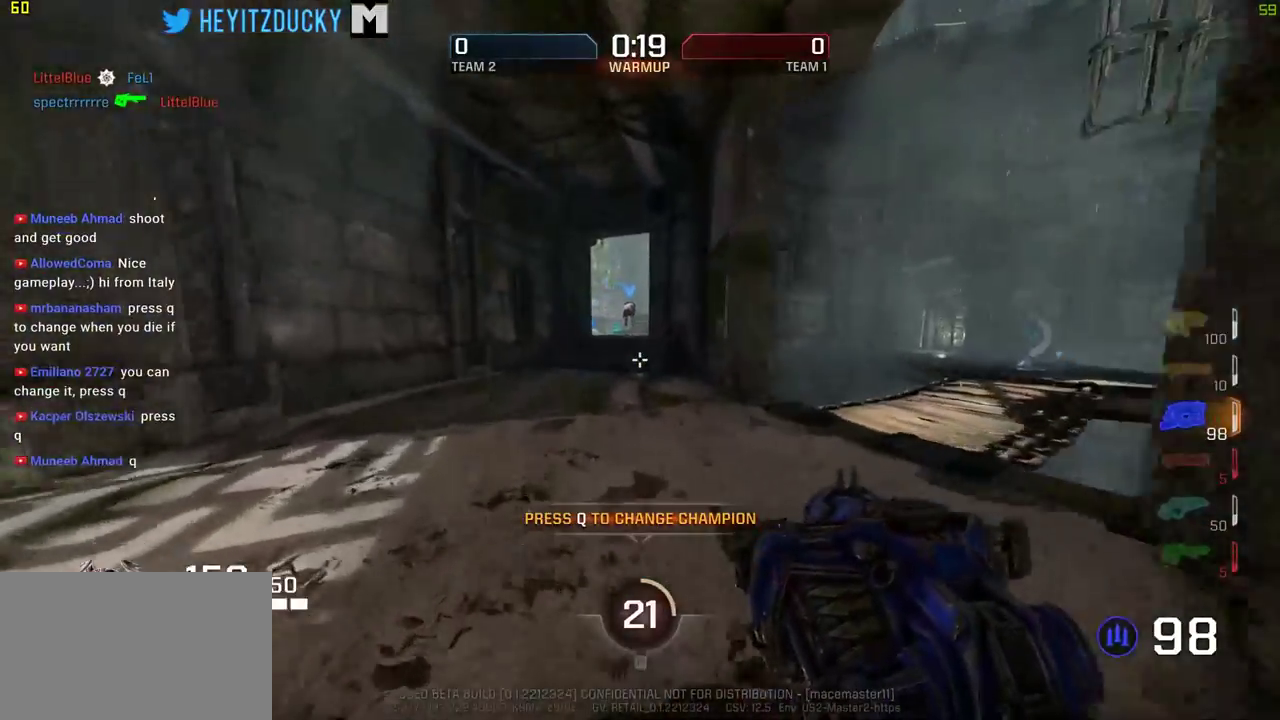
{"keys": ["space", "w"], "mouse": [], "events": []}
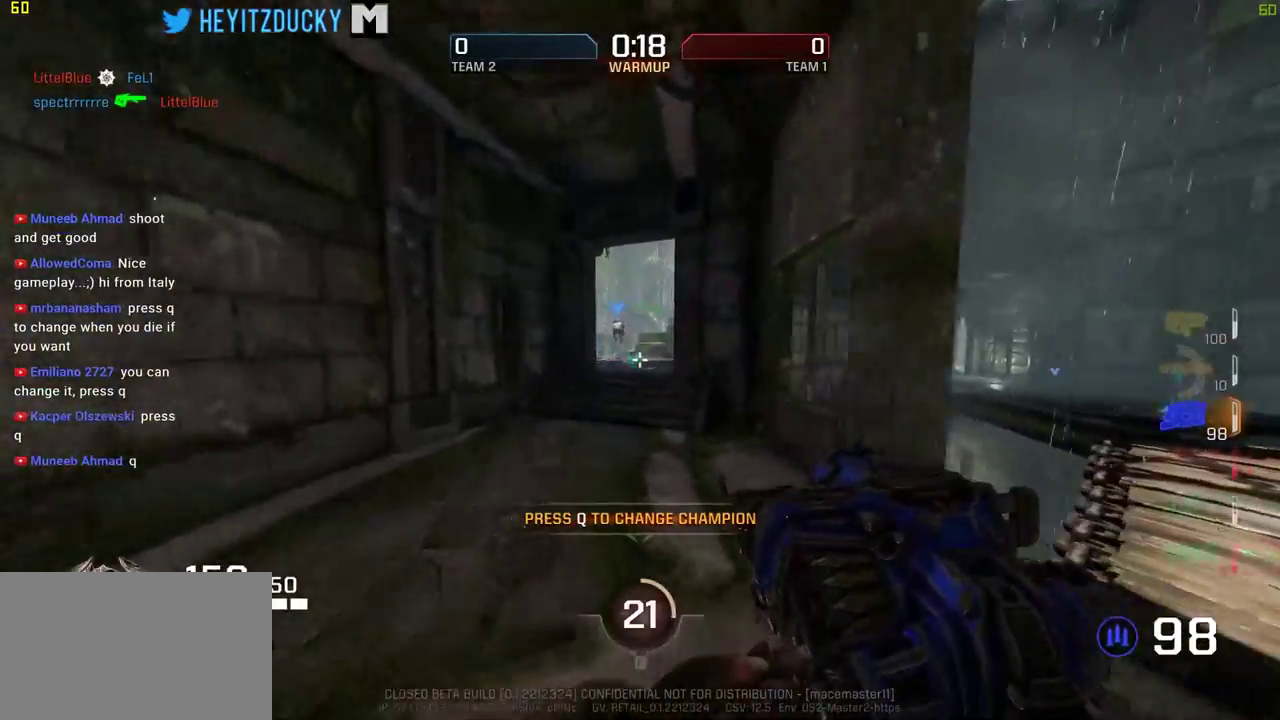
{"keys": ["space", "w"], "mouse": [], "events": []}
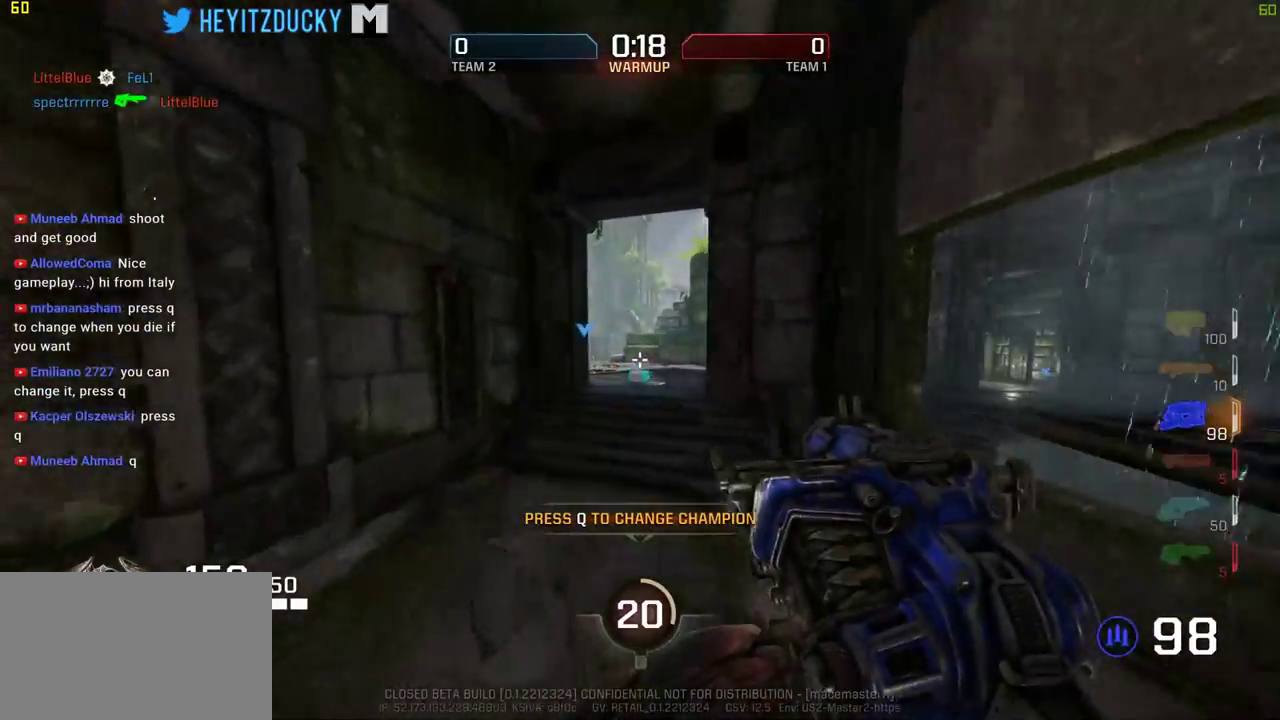
{"keys": ["d", "space", "w"], "mouse": [], "events": [[500, "d", "down"]]}
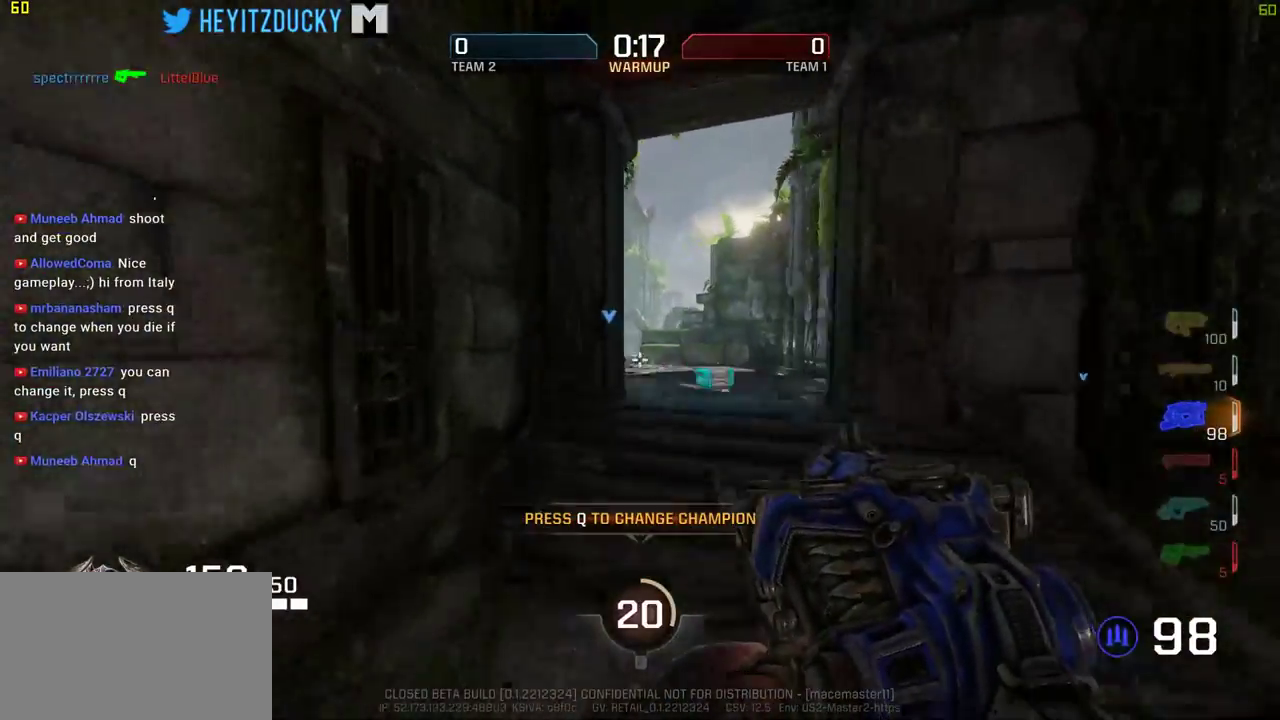
{"keys": ["d", "w"], "mouse": [], "events": [[34, "w", "up"], [234, "w", "down"], [267, "space", "up"]]}
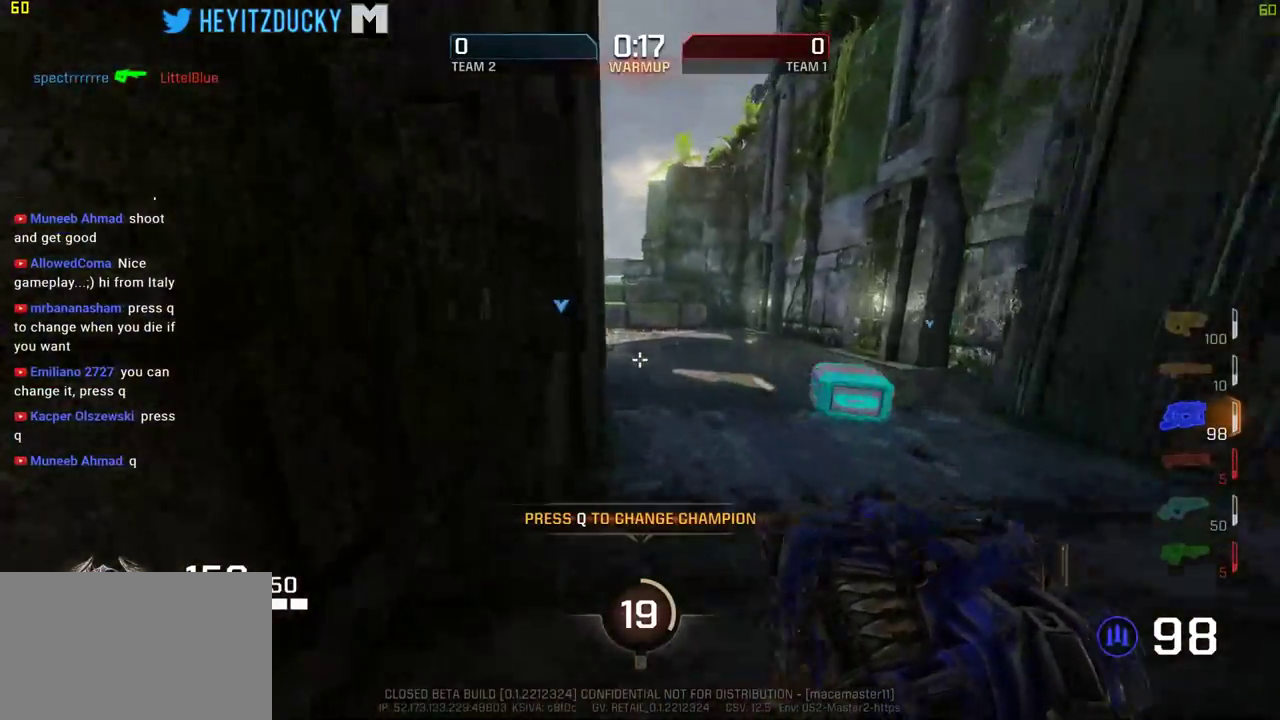
{"keys": ["a", "w"], "mouse": [], "events": [[384, "d", "up"], [417, "a", "down"]]}
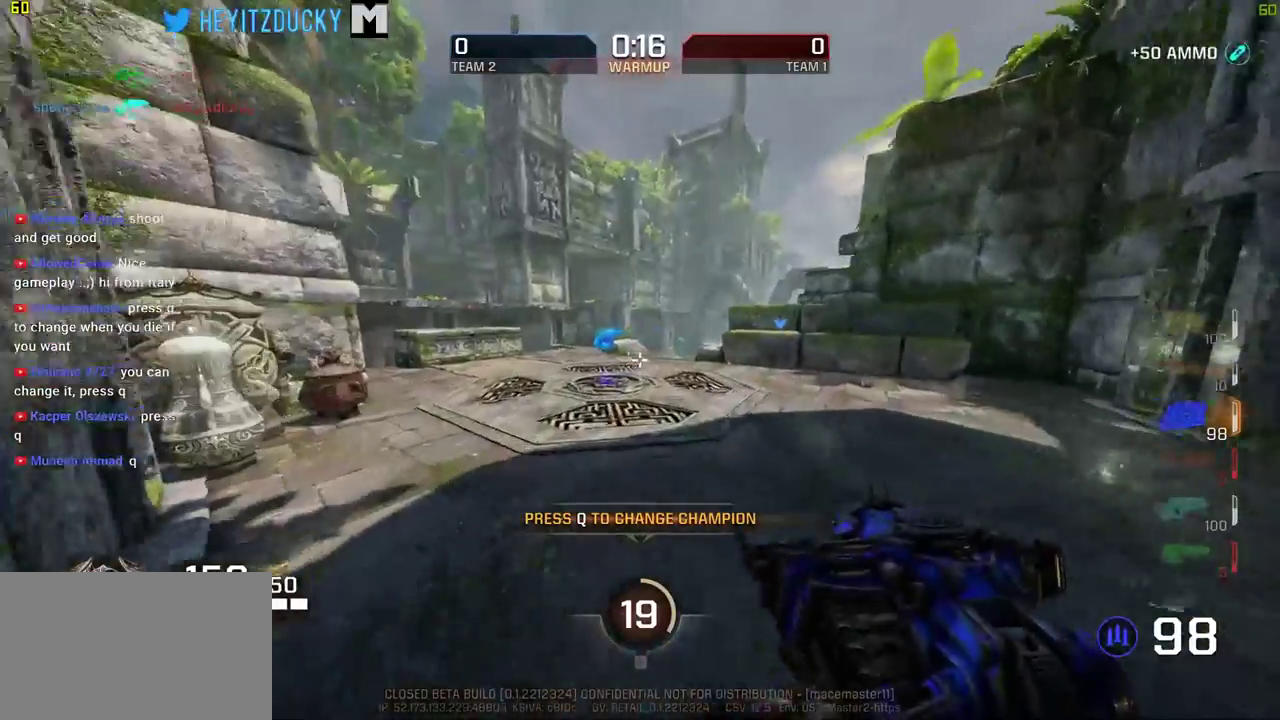
{"keys": ["space", "w"], "mouse": [], "events": [[117, "space", "down"], [250, "a", "up"]]}
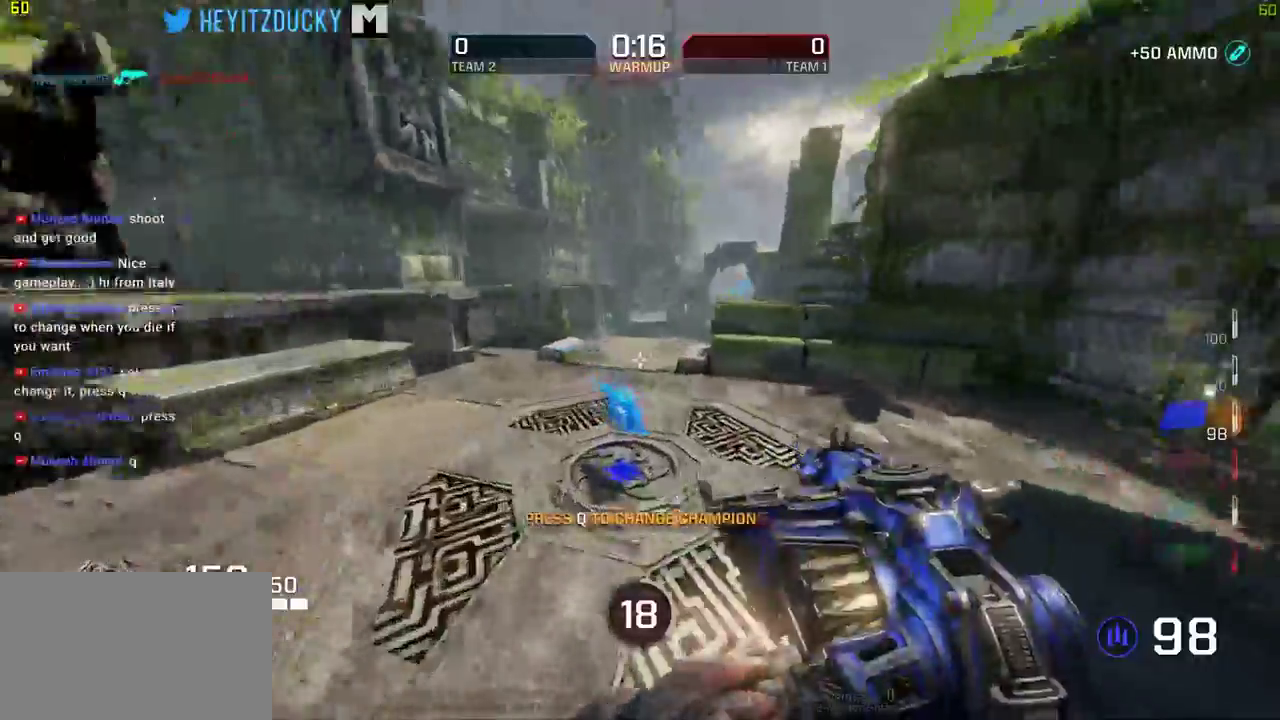
{"keys": ["w"], "mouse": [], "events": [[84, "d", "down"], [84, "space", "up"], [417, "d", "up"]]}
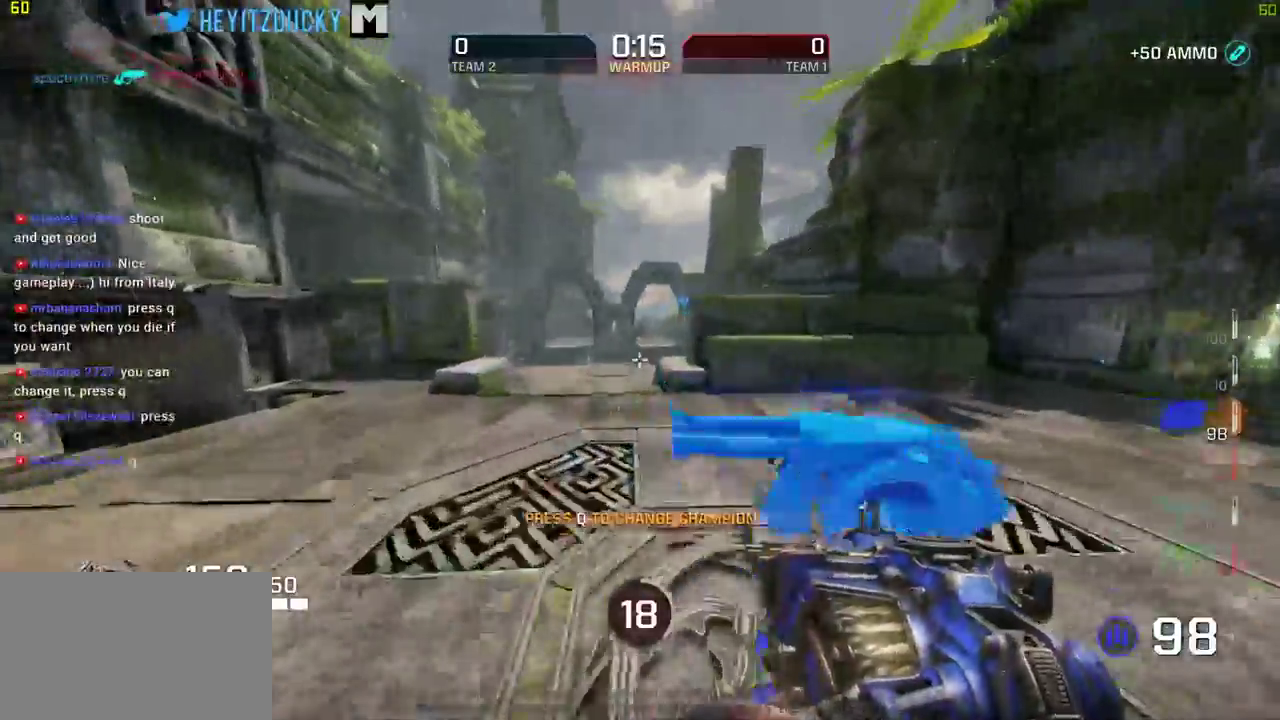
{"keys": ["w"], "mouse": [], "events": []}
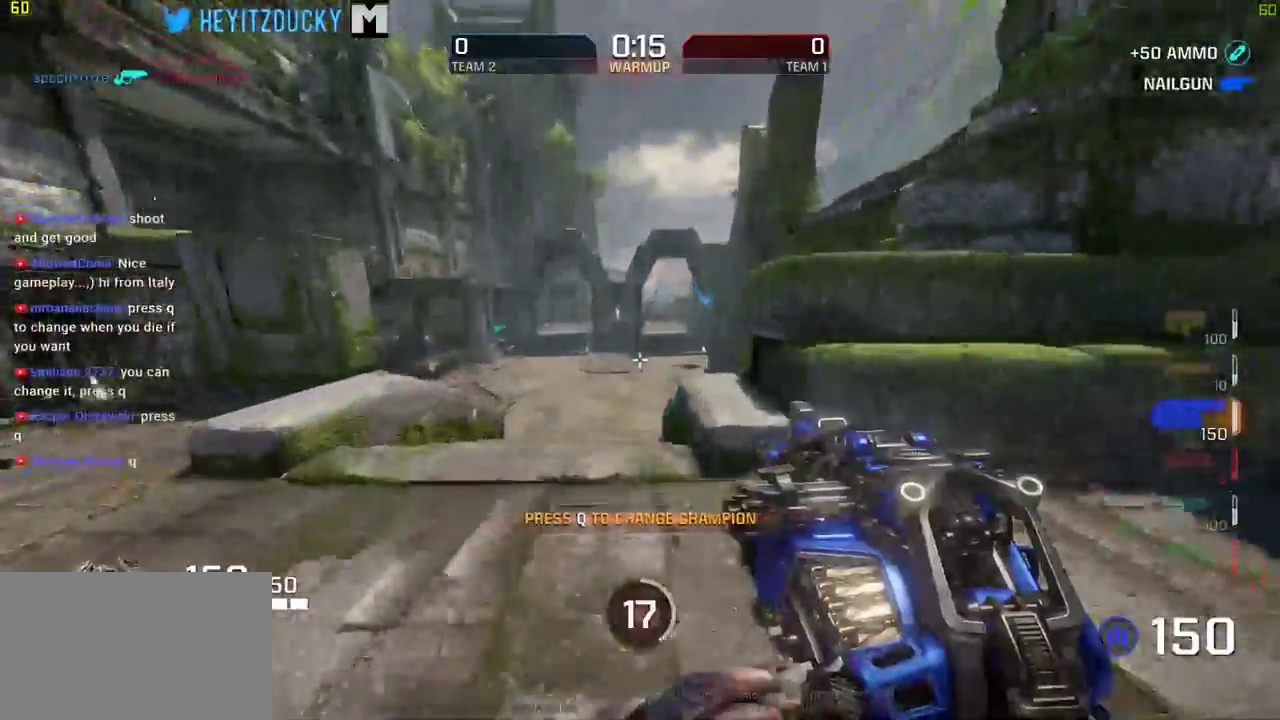
{"keys": ["d", "space", "w"], "mouse": [], "events": [[250, "space", "down"], [484, "d", "down"]]}
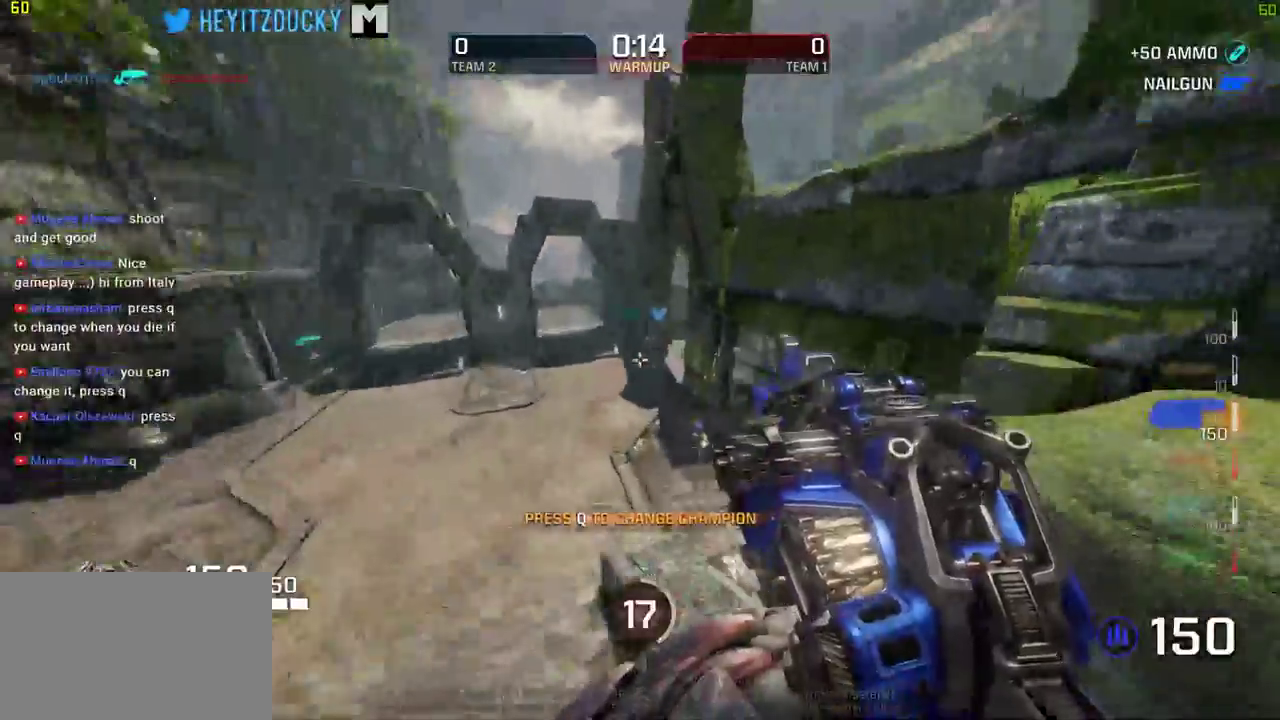
{"keys": ["space", "w"], "mouse": [], "events": [[134, "d", "up"]]}
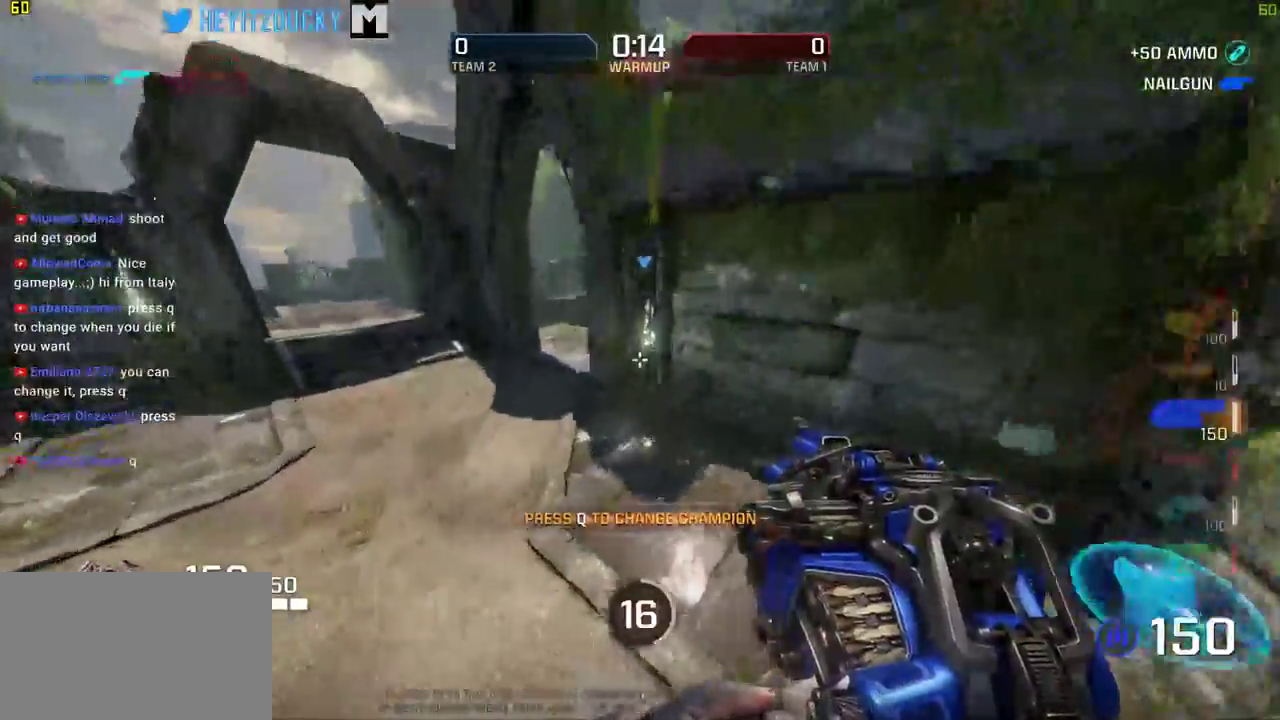
{"keys": ["space", "w"], "mouse": [], "events": []}
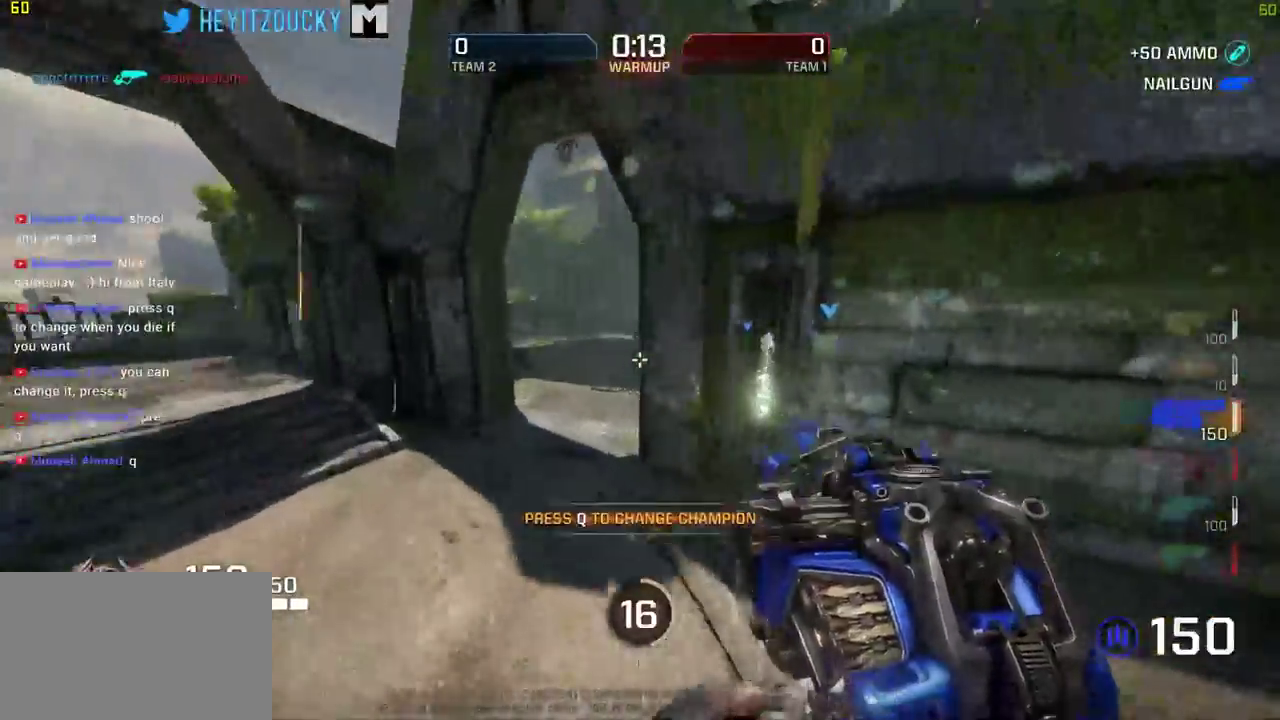
{"keys": ["d", "w"], "mouse": [], "events": [[250, "space", "up"], [500, "d", "down"]]}
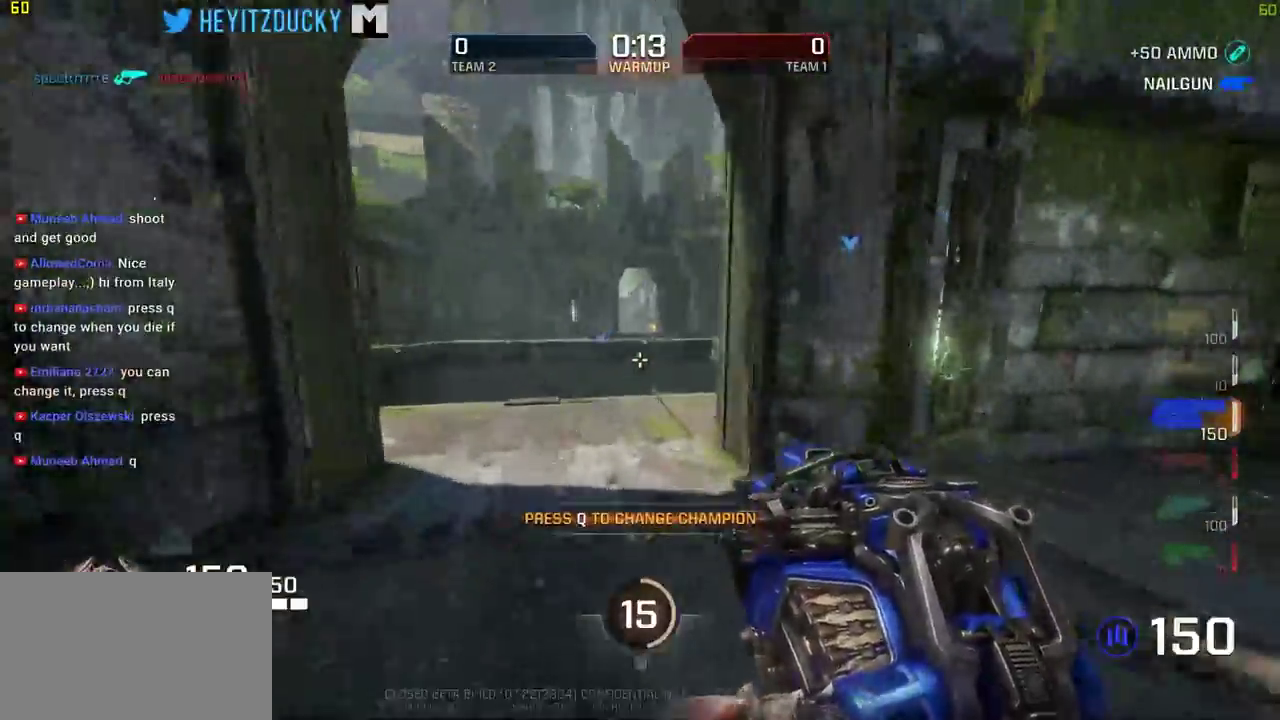
{"keys": ["d", "w"], "mouse": [], "events": [[134, "d", "up"], [500, "d", "down"]]}
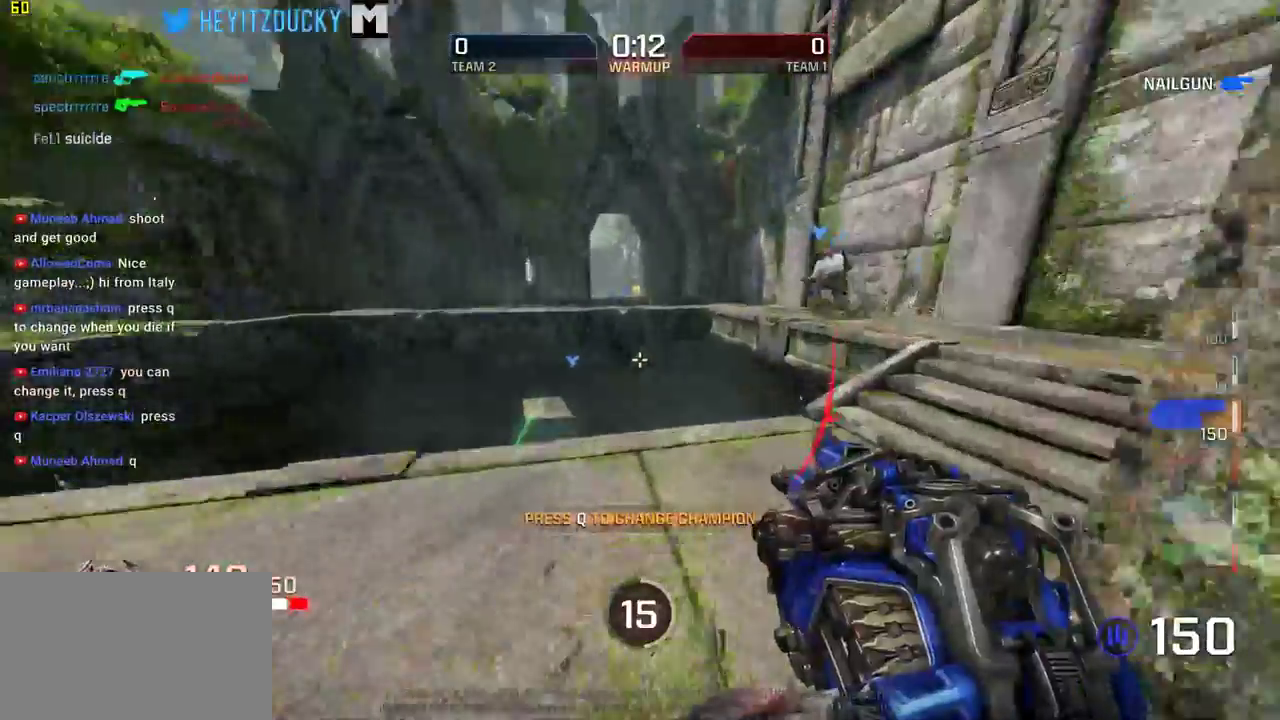
{"keys": ["d", "s"], "mouse": [], "events": [[284, "w", "up"], [434, "s", "down"]]}
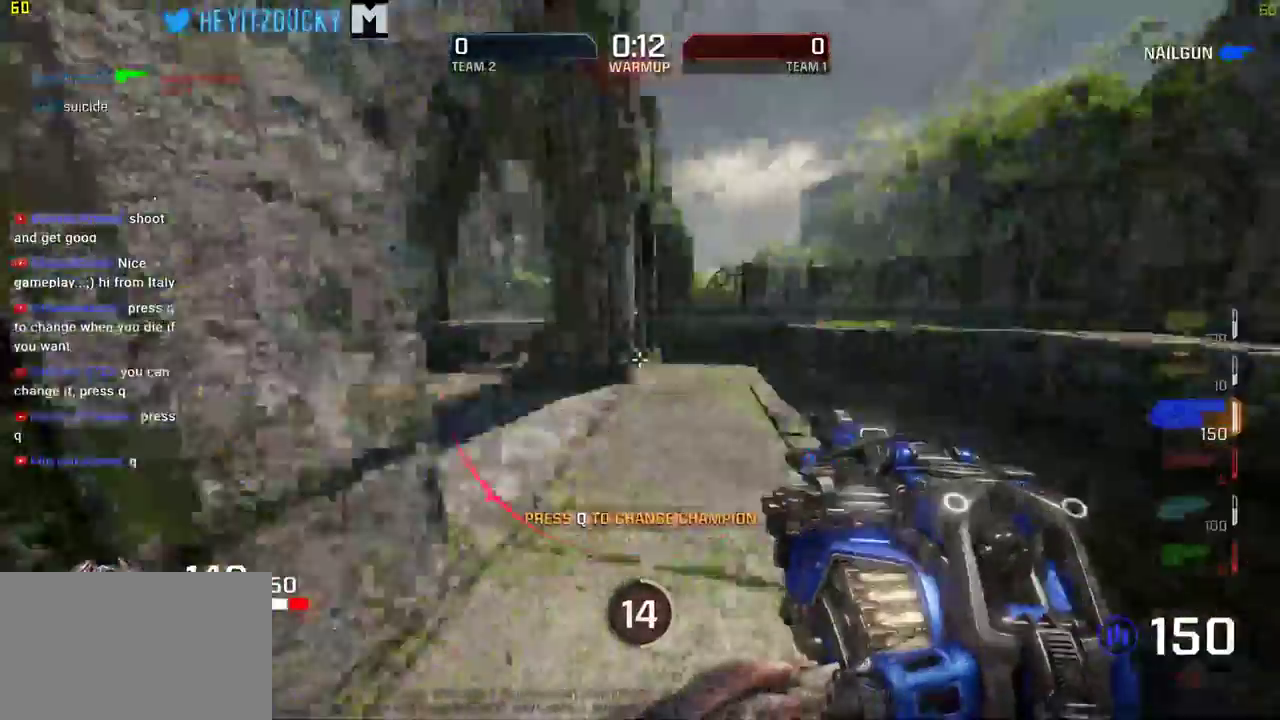
{"keys": ["d", "w"], "mouse": []}
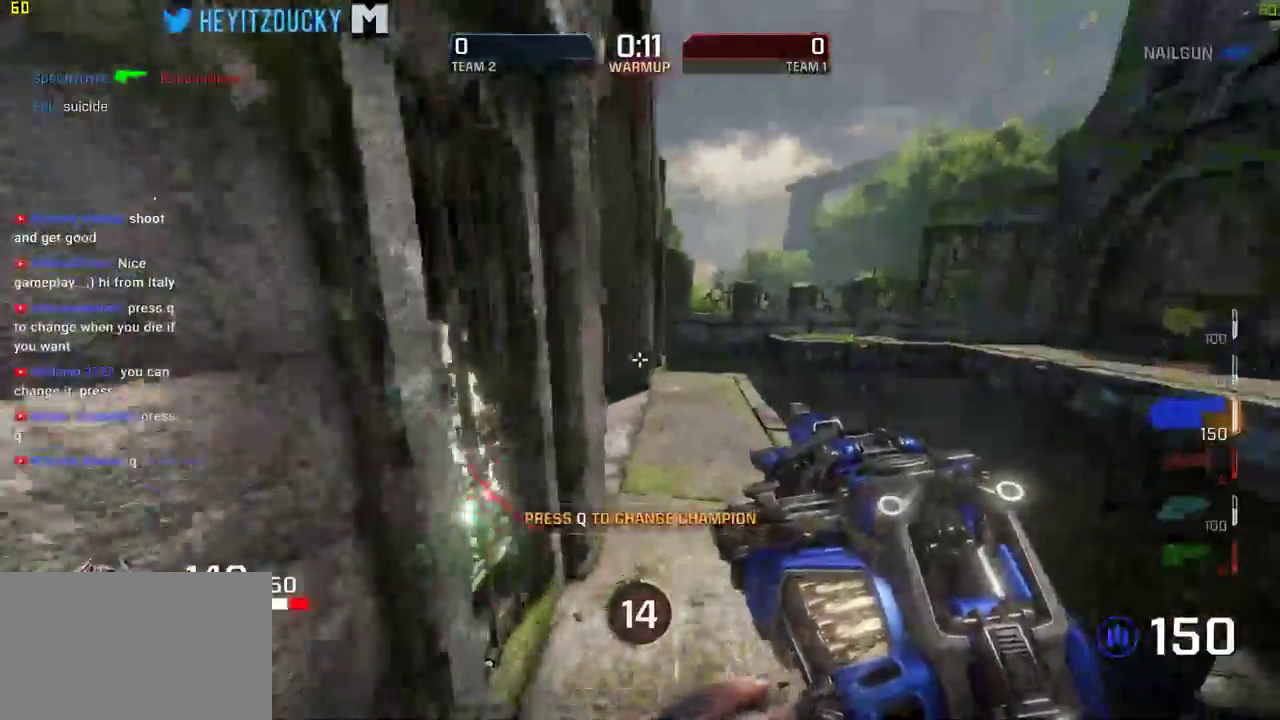
{"keys": ["d", "w"], "mouse": [], "events": [[267, "d", "up"], [417, "d", "down"]]}